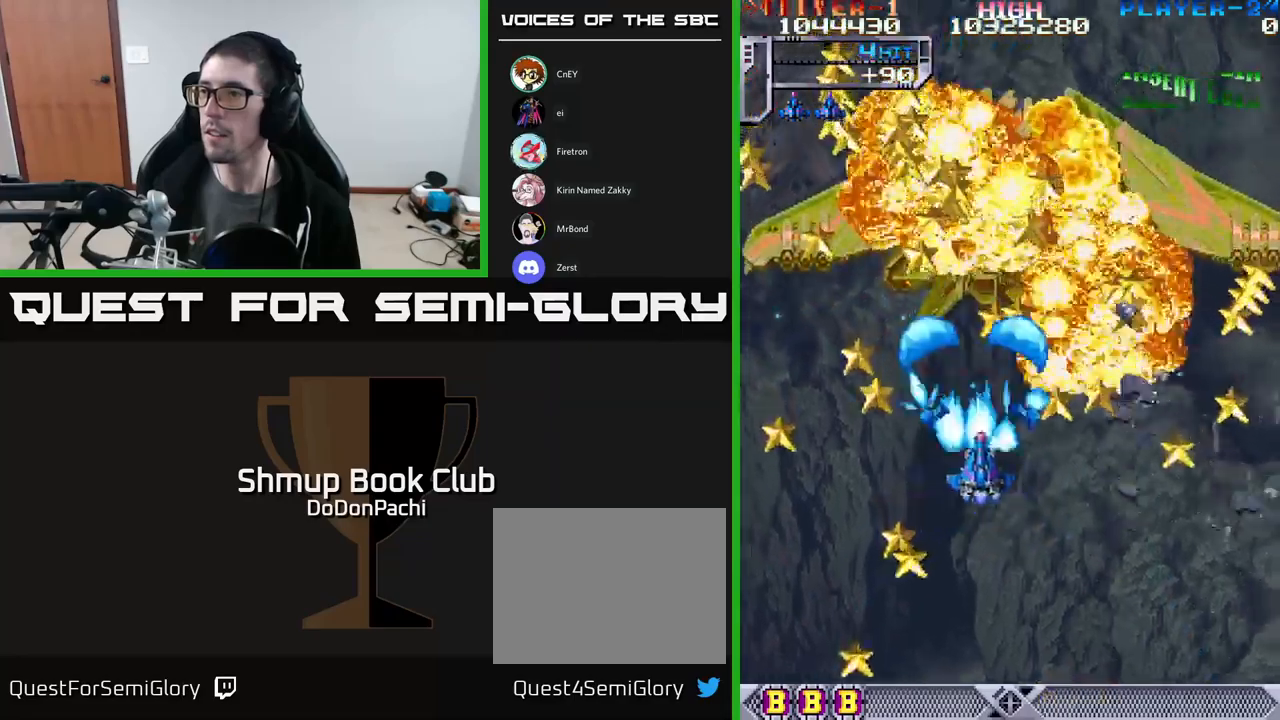
Gameplay with a controller (Xbox layout); each line is a JSON object with the inputs held at the frame after it. "events" lists button and stick changes between this image and that frame as [ms after this image, input, new state], when the widget could be followed in between. Not read: left_stick right_stick.
{"buttons": ["DPAD_LEFT"], "events": [[67, "DPAD_UP", "up"], [134, "X", "up"], [184, "X", "down"], [217, "DPAD_UP", "down"], [284, "X", "up"], [334, "DPAD_RIGHT", "up"], [350, "X", "down"], [367, "DPAD_LEFT", "down"], [450, "DPAD_UP", "up"], [500, "X", "up"]]}
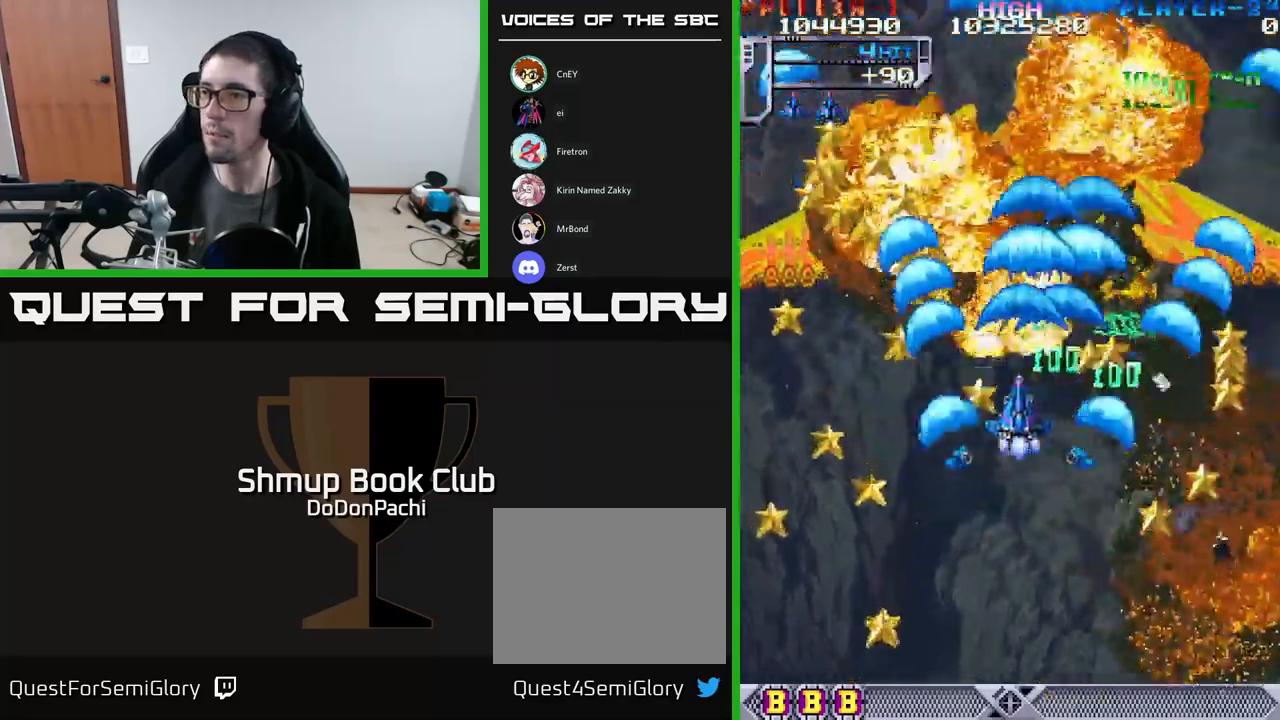
{"buttons": ["X", "DPAD_DOWN", "DPAD_RIGHT"]}
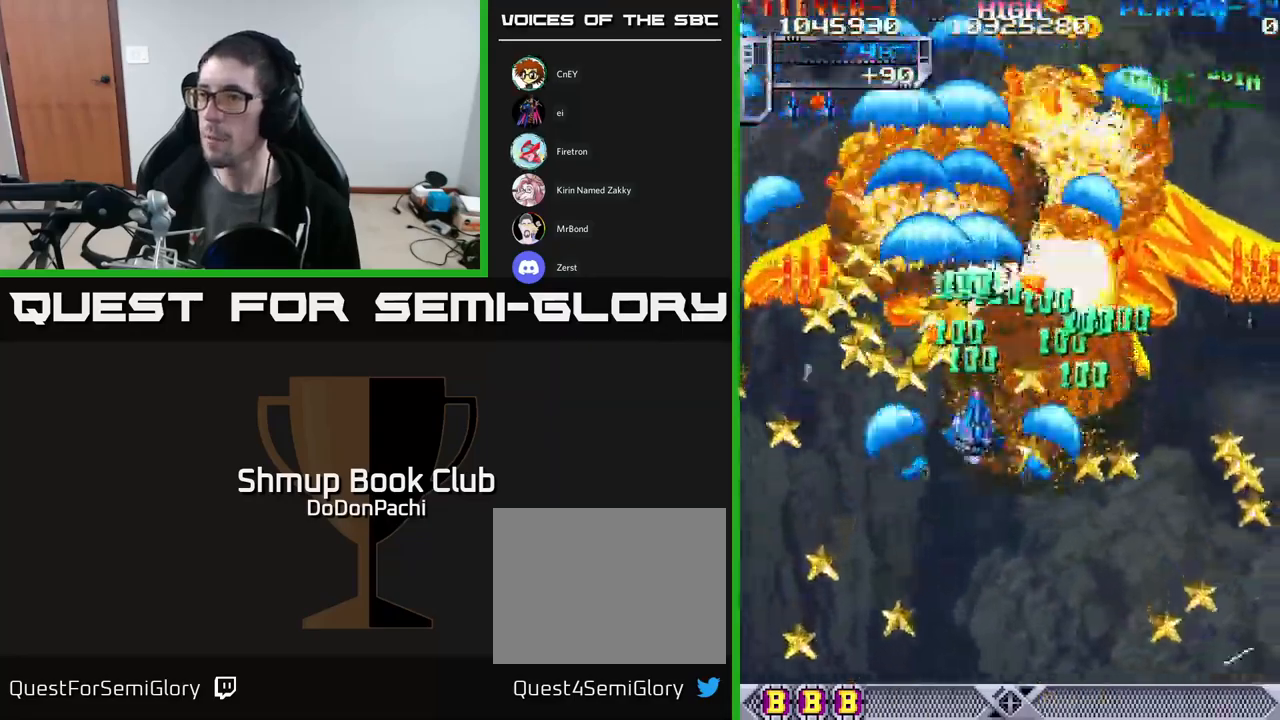
{"buttons": ["DPAD_LEFT"], "events": [[67, "X", "up"], [117, "DPAD_RIGHT", "up"], [134, "X", "down"], [184, "DPAD_LEFT", "down"], [250, "X", "up"], [334, "DPAD_DOWN", "up"], [350, "X", "down"], [450, "X", "up"]]}
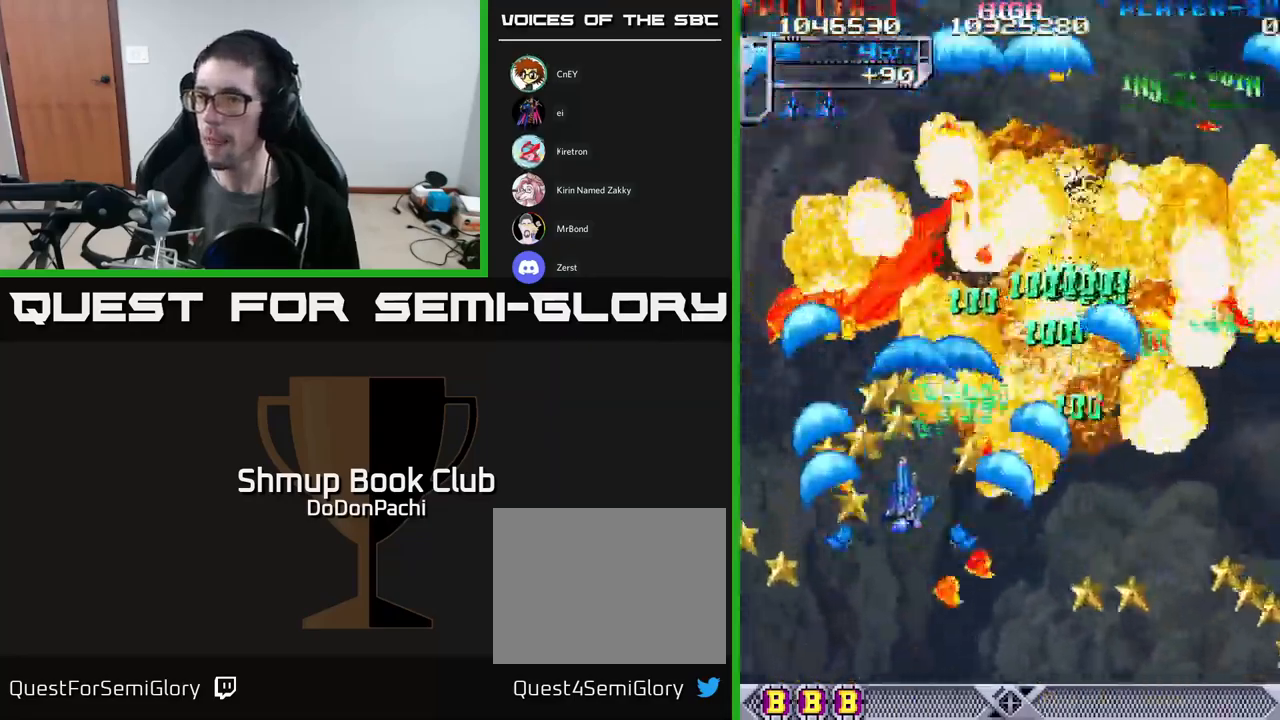
{"buttons": ["DPAD_DOWN", "DPAD_RIGHT"], "events": [[50, "X", "down"], [150, "X", "up"], [250, "DPAD_LEFT", "up"], [250, "X", "down"], [267, "DPAD_RIGHT", "down"], [317, "X", "up"], [334, "DPAD_DOWN", "down"], [400, "X", "down"], [500, "X", "up"]]}
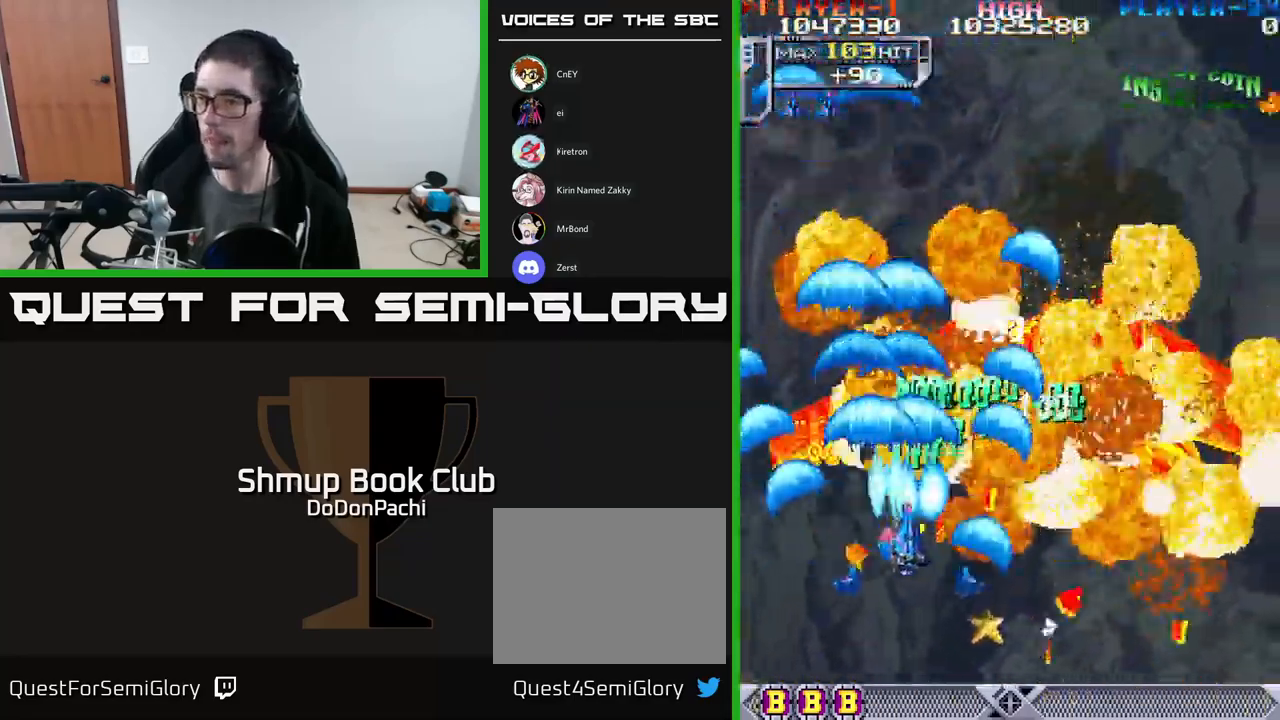
{"buttons": ["X", "DPAD_RIGHT"], "events": [[100, "X", "down"], [184, "X", "up"], [267, "X", "down"], [367, "DPAD_DOWN", "up"], [367, "X", "up"], [467, "X", "down"]]}
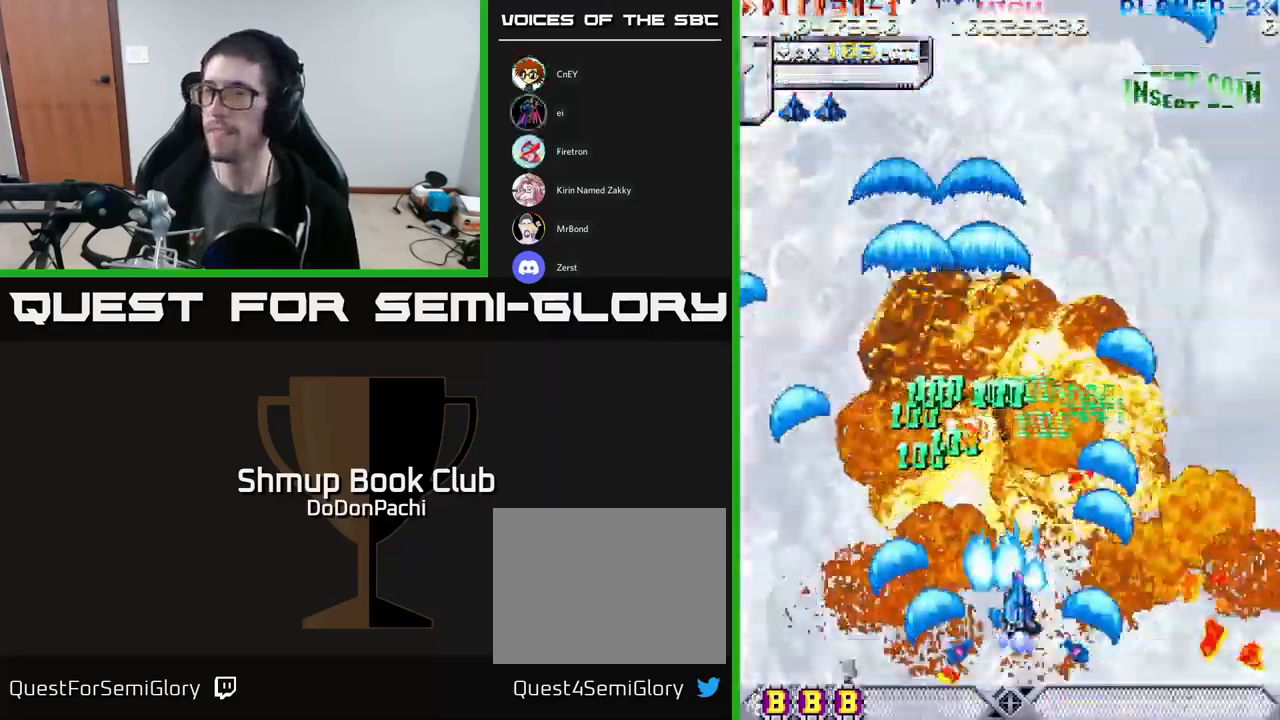
{"buttons": ["X", "DPAD_UP", "DPAD_LEFT"], "events": [[84, "DPAD_UP", "down"], [84, "X", "up"], [100, "DPAD_RIGHT", "up"], [167, "X", "down"], [284, "DPAD_LEFT", "down"], [284, "X", "up"], [350, "X", "down"]]}
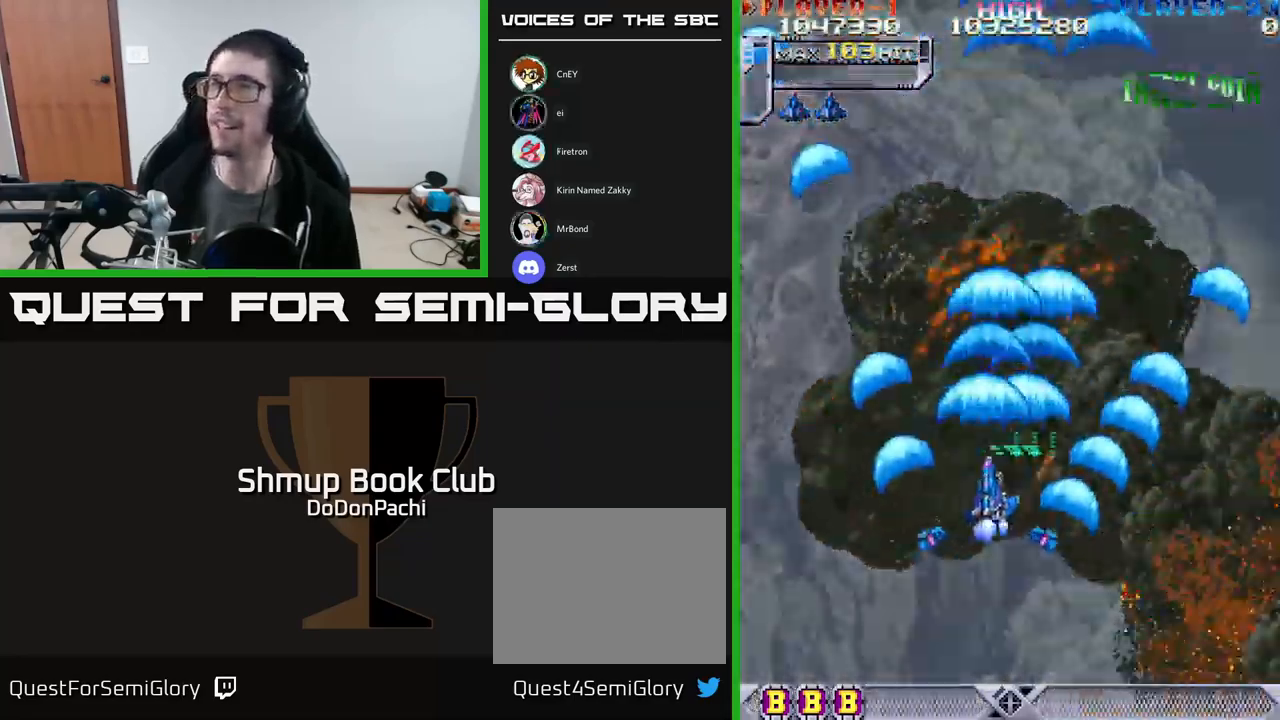
{"buttons": ["X"], "events": [[67, "DPAD_LEFT", "up"], [334, "DPAD_UP", "up"]]}
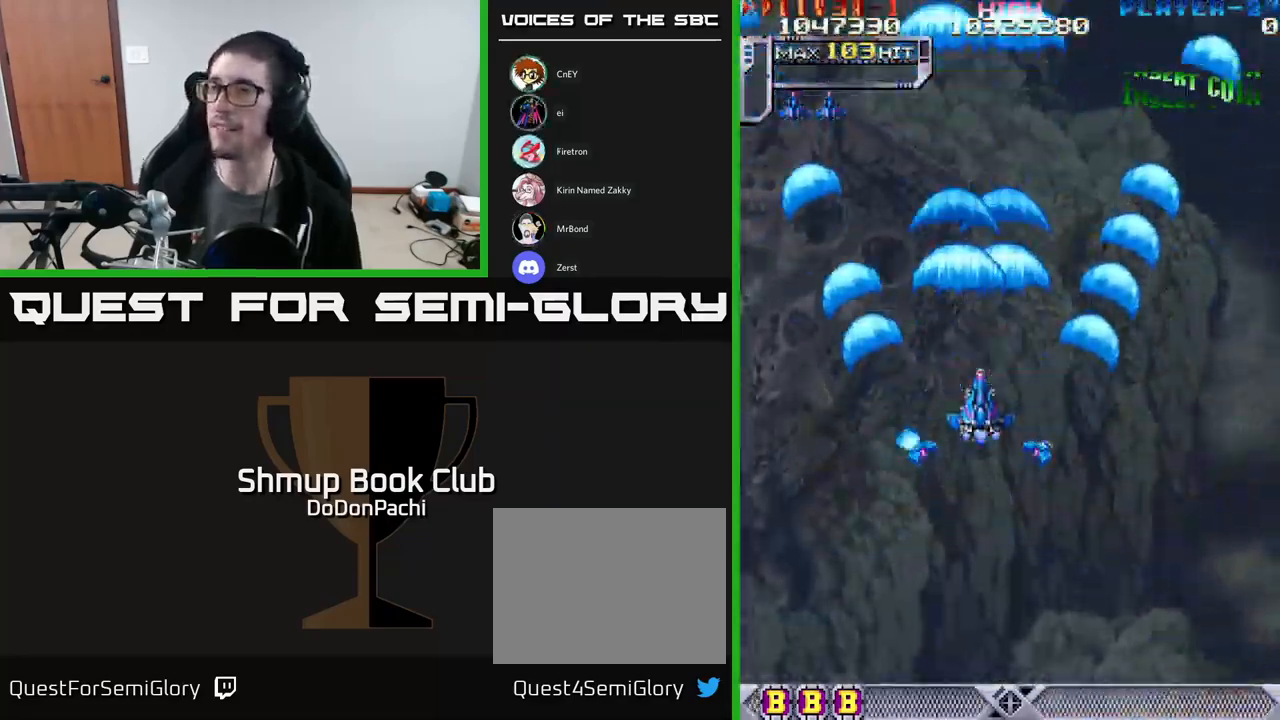
{"buttons": ["X"], "events": [[184, "X", "up"], [234, "X", "down"], [400, "X", "up"], [467, "X", "down"]]}
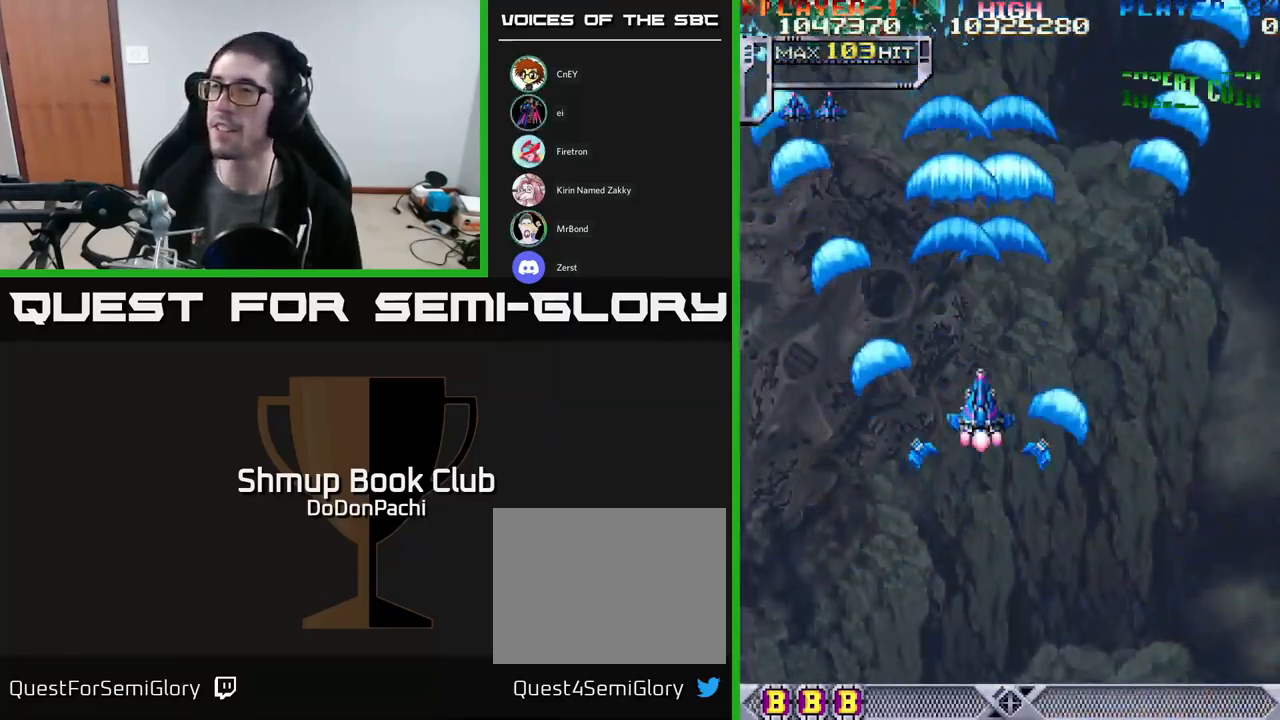
{"buttons": ["A", "DPAD_LEFT"], "events": [[167, "X", "up"], [184, "X", "down"], [284, "DPAD_UP", "down"], [334, "DPAD_LEFT", "down"], [467, "A", "down"], [483, "X", "up"], [500, "DPAD_UP", "up"]]}
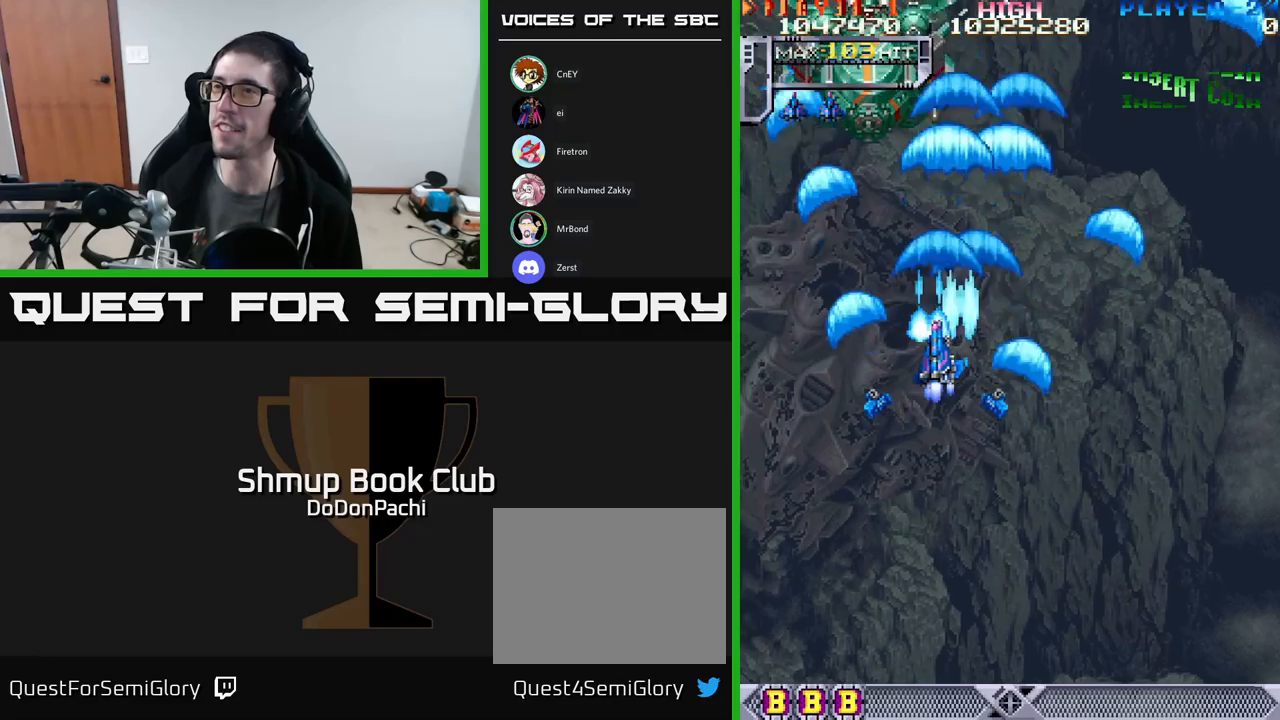
{"buttons": ["DPAD_DOWN", "DPAD_RIGHT"], "events": [[83, "DPAD_DOWN", "down"], [83, "DPAD_LEFT", "up"], [83, "DPAD_RIGHT", "down"], [116, "A", "up"], [116, "DPAD_DOWN", "up"], [283, "DPAD_DOWN", "down"]]}
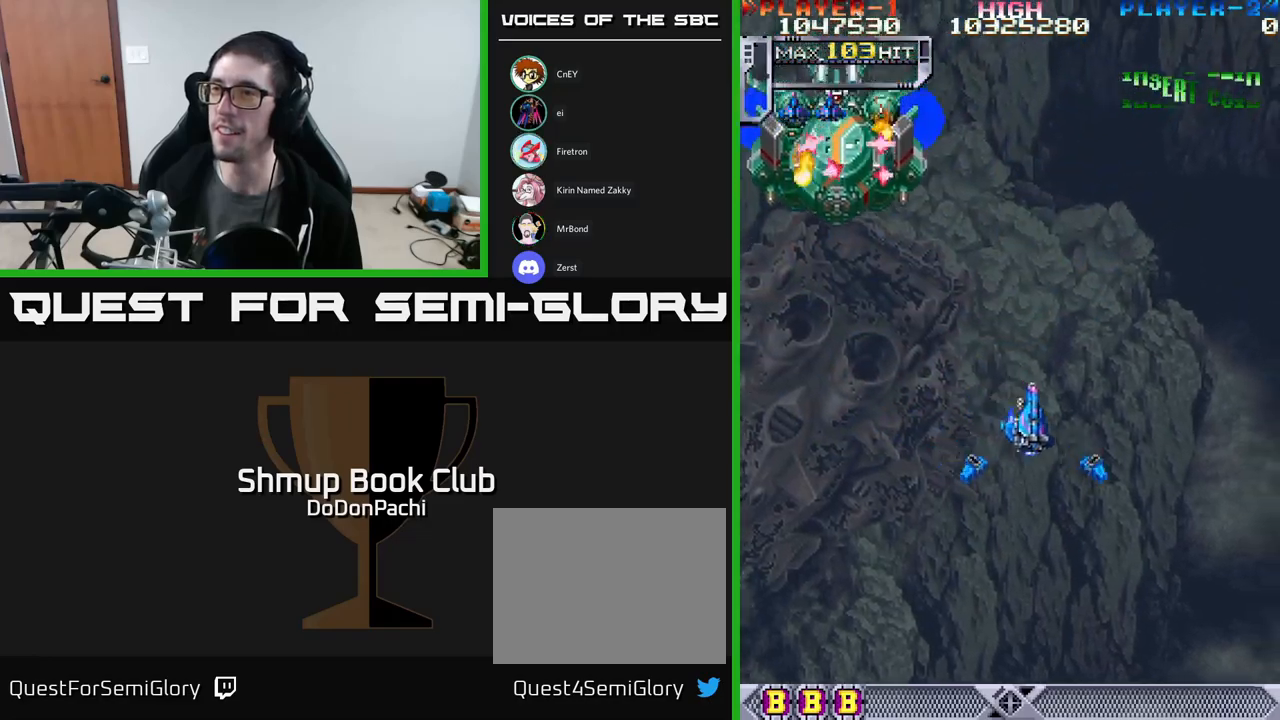
{"buttons": ["DPAD_DOWN"], "events": [[33, "DPAD_RIGHT", "up"]]}
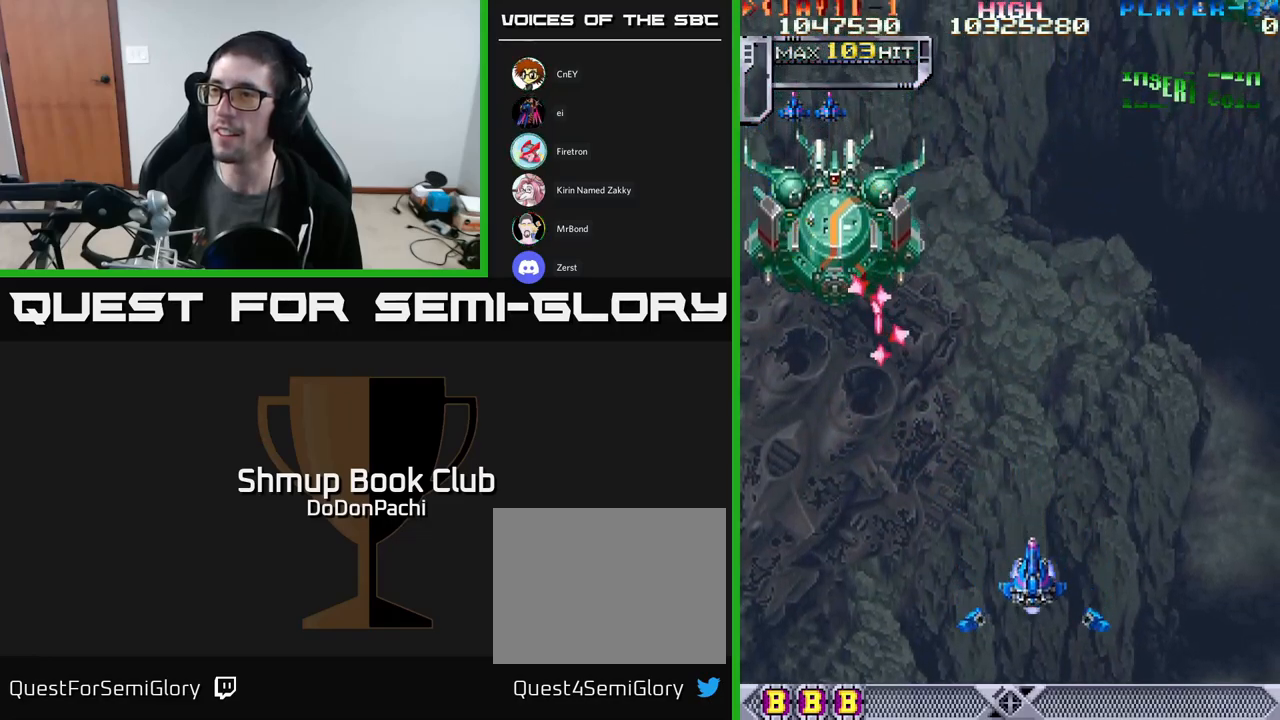
{"buttons": ["DPAD_LEFT"], "events": [[16, "DPAD_LEFT", "down"], [200, "DPAD_DOWN", "up"]]}
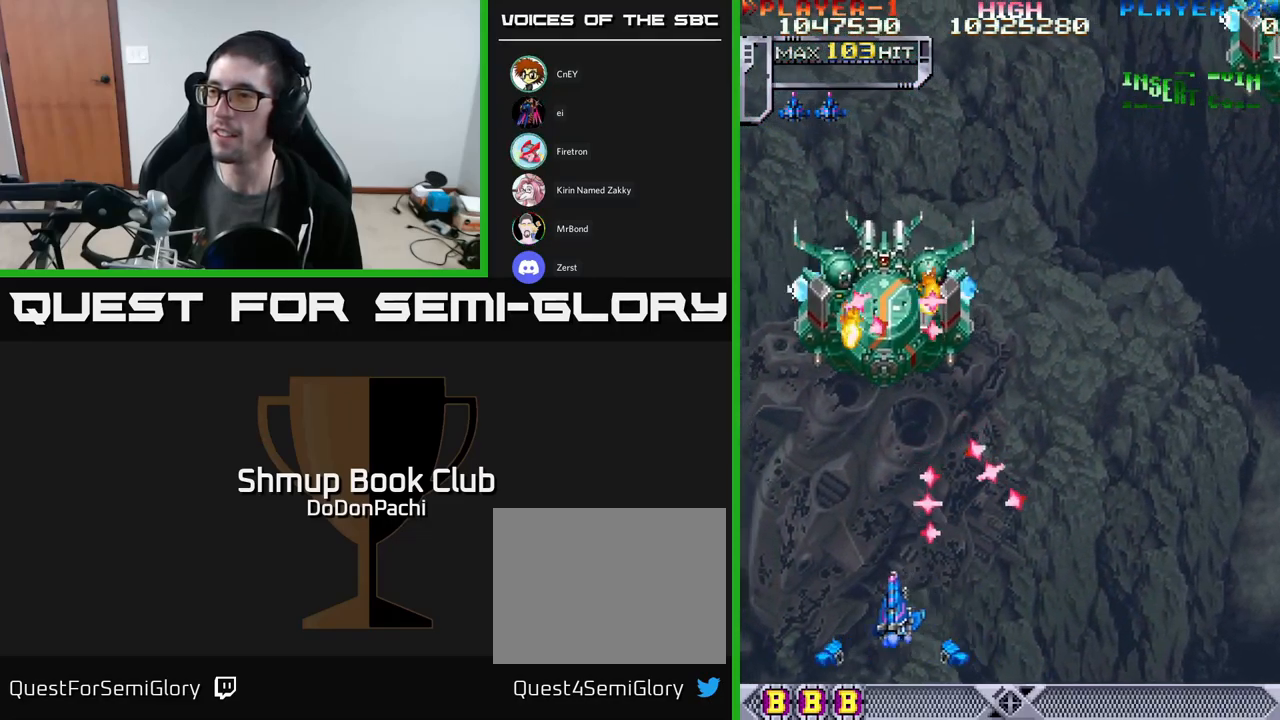
{"buttons": [], "events": [[316, "DPAD_LEFT", "up"]]}
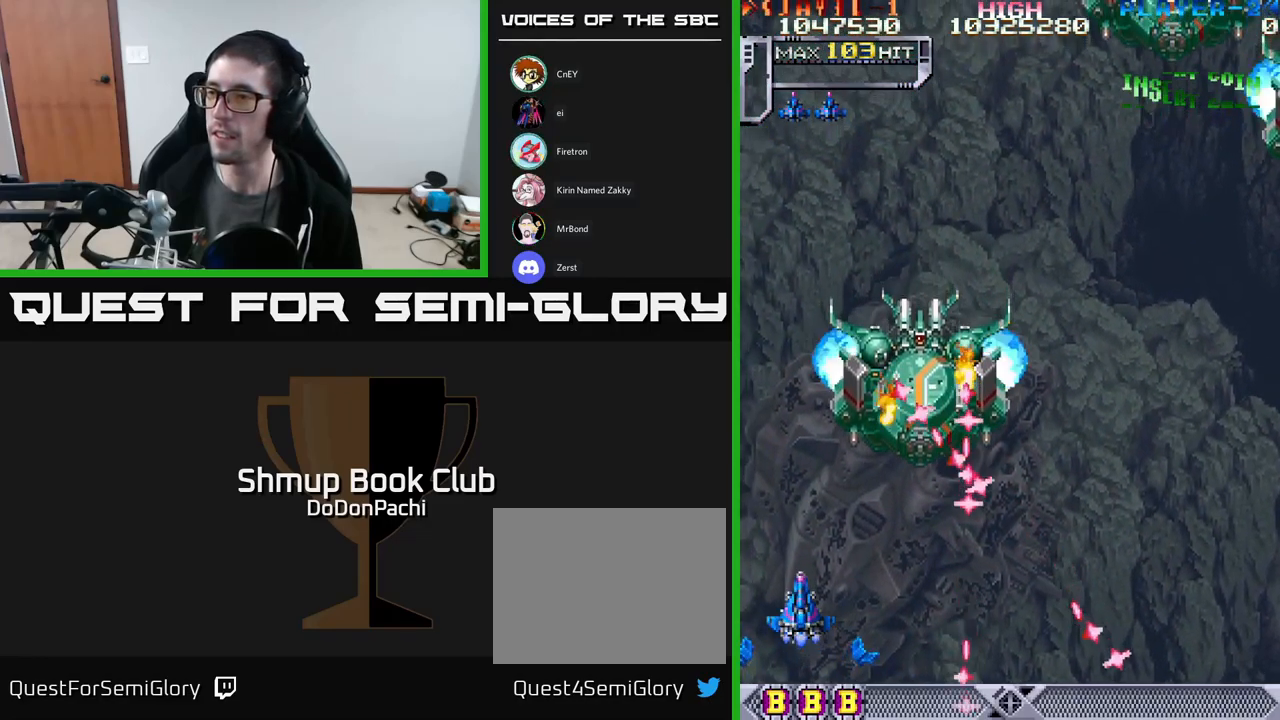
{"buttons": ["DPAD_RIGHT"], "events": [[450, "DPAD_RIGHT", "down"]]}
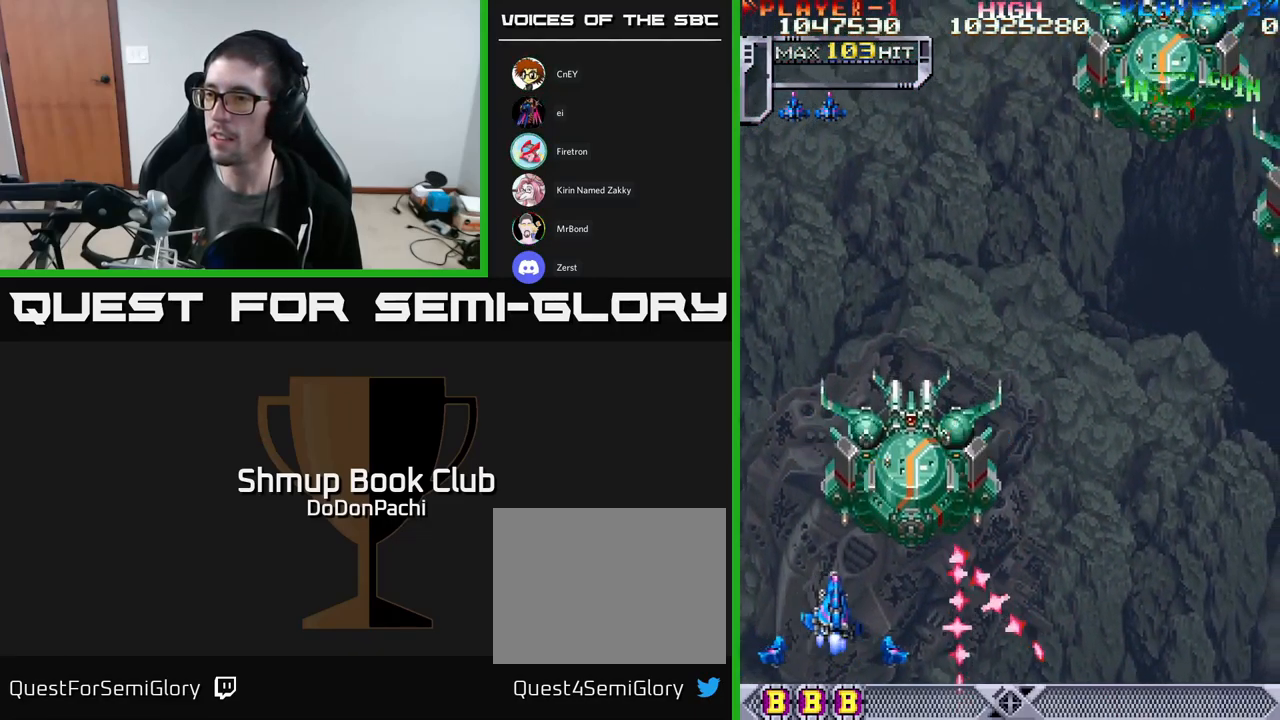
{"buttons": ["DPAD_UP", "DPAD_RIGHT"], "events": [[50, "DPAD_RIGHT", "up"], [83, "X", "down"], [333, "X", "up"], [366, "DPAD_LEFT", "down"], [416, "DPAD_LEFT", "up"], [433, "DPAD_UP", "down"], [450, "DPAD_RIGHT", "down"]]}
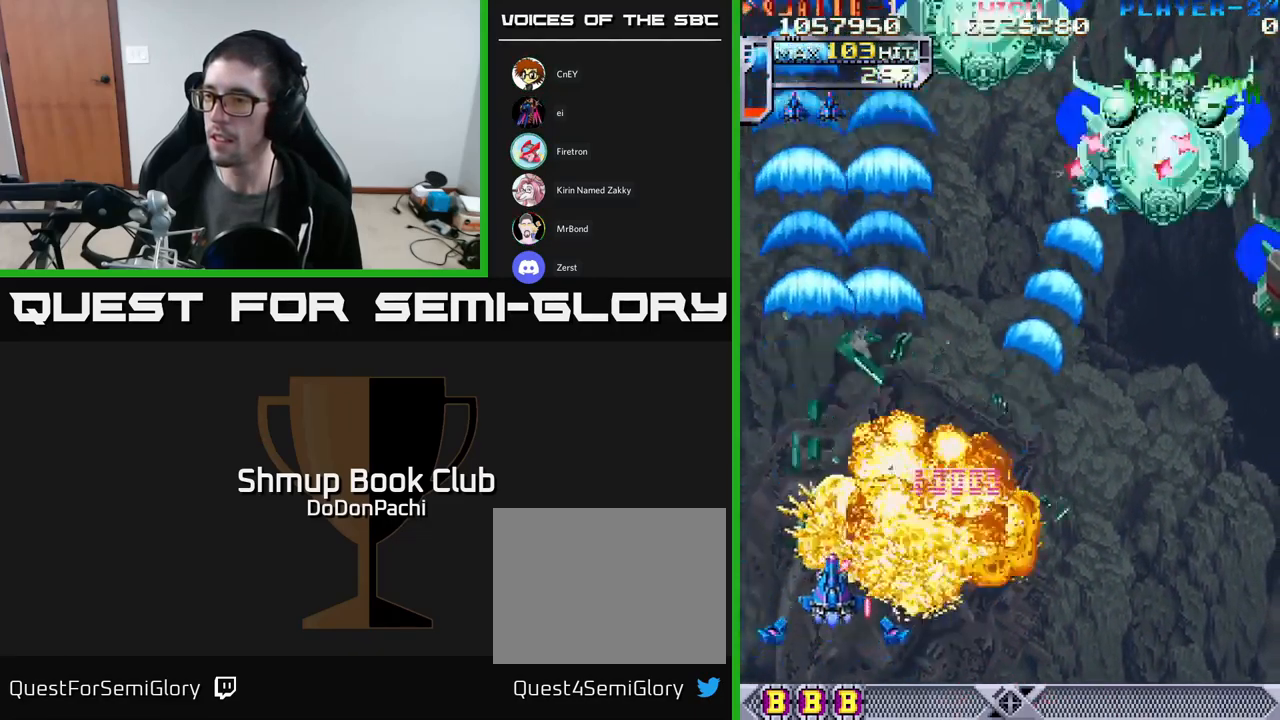
{"buttons": ["DPAD_DOWN", "DPAD_RIGHT"], "events": [[116, "DPAD_UP", "up"], [183, "DPAD_UP", "down"], [266, "DPAD_UP", "up"], [283, "DPAD_DOWN", "down"]]}
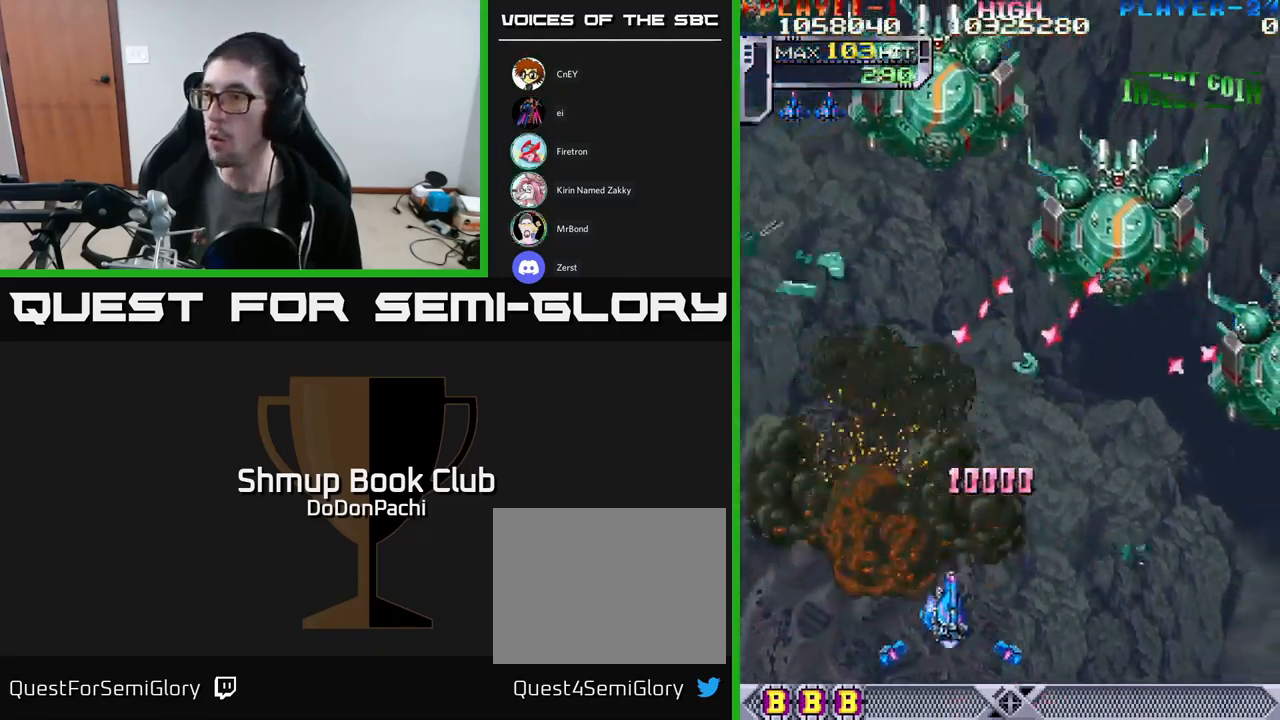
{"buttons": [], "events": [[216, "DPAD_DOWN", "up"], [300, "DPAD_RIGHT", "up"]]}
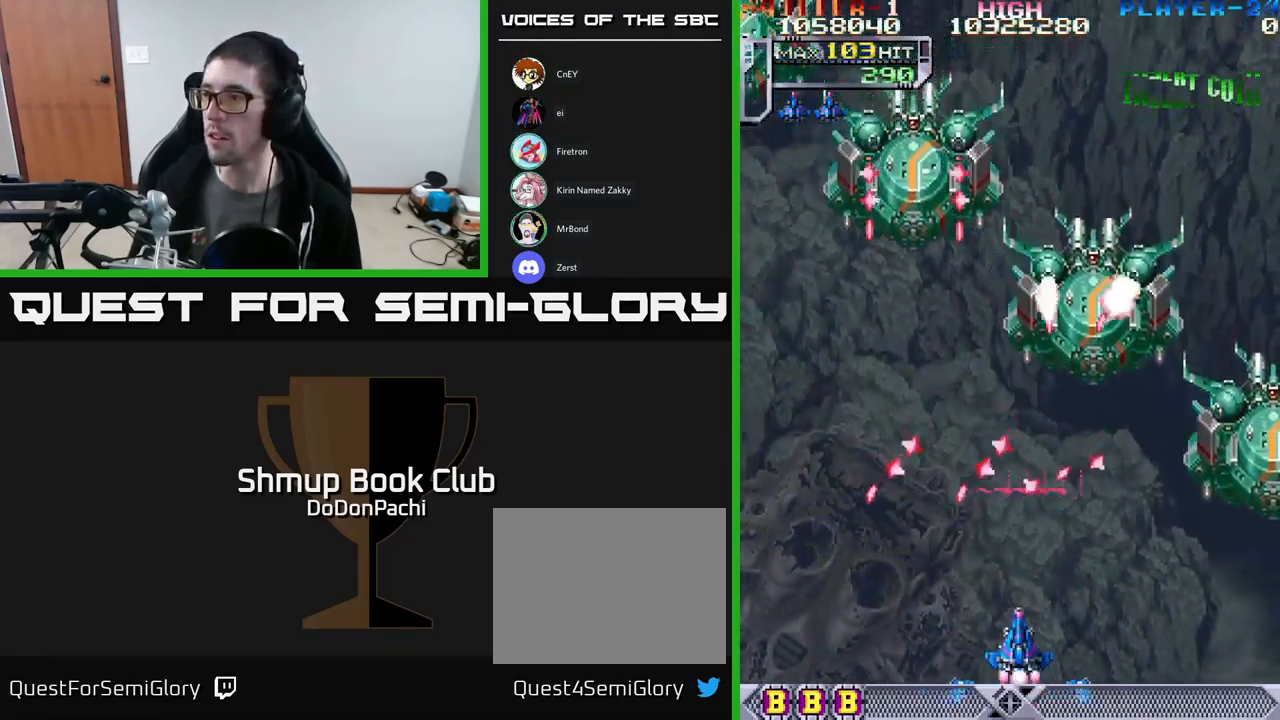
{"buttons": [], "events": [[283, "DPAD_RIGHT", "down"], [400, "DPAD_RIGHT", "up"]]}
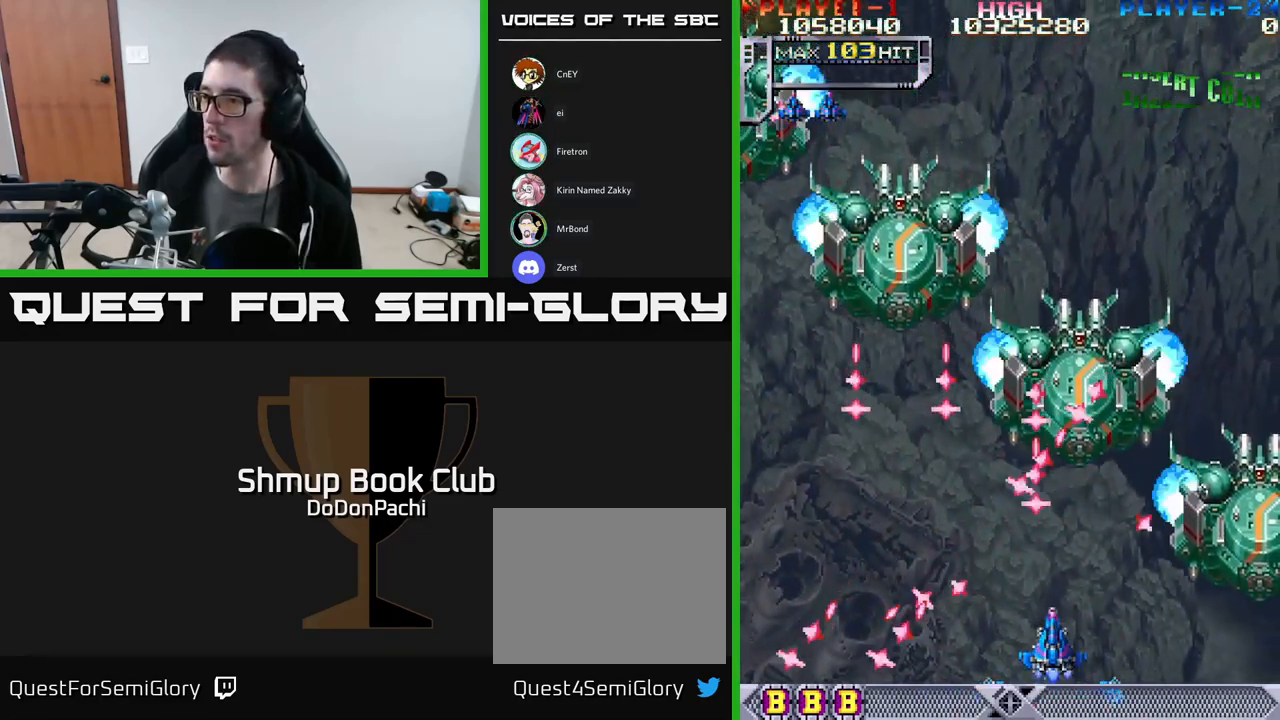
{"buttons": ["X"], "events": [[50, "DPAD_RIGHT", "down"], [200, "DPAD_RIGHT", "up"], [250, "DPAD_RIGHT", "down"], [250, "X", "down"], [333, "DPAD_RIGHT", "up"]]}
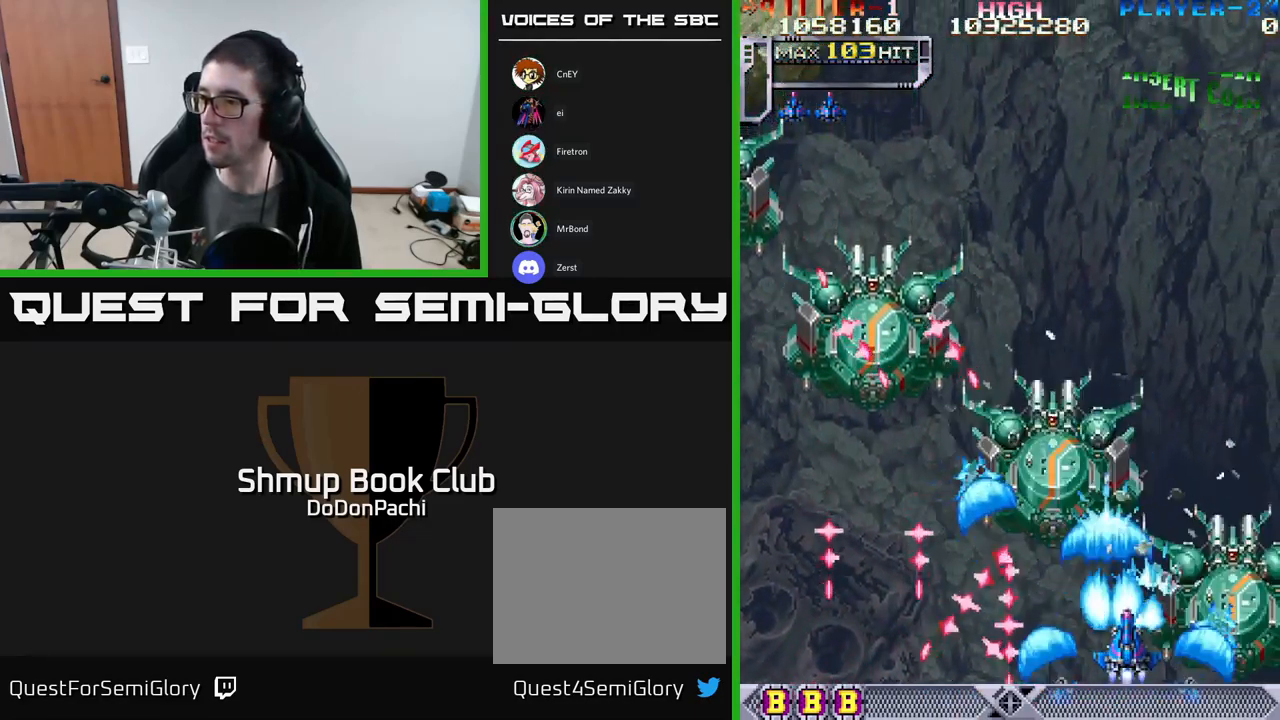
{"buttons": ["DPAD_LEFT"], "events": [[33, "DPAD_RIGHT", "down"], [117, "DPAD_RIGHT", "up"], [217, "X", "up"], [283, "X", "down"], [317, "DPAD_RIGHT", "down"], [333, "X", "up"], [400, "X", "down"], [467, "DPAD_RIGHT", "up"], [483, "DPAD_LEFT", "down"], [483, "X", "up"]]}
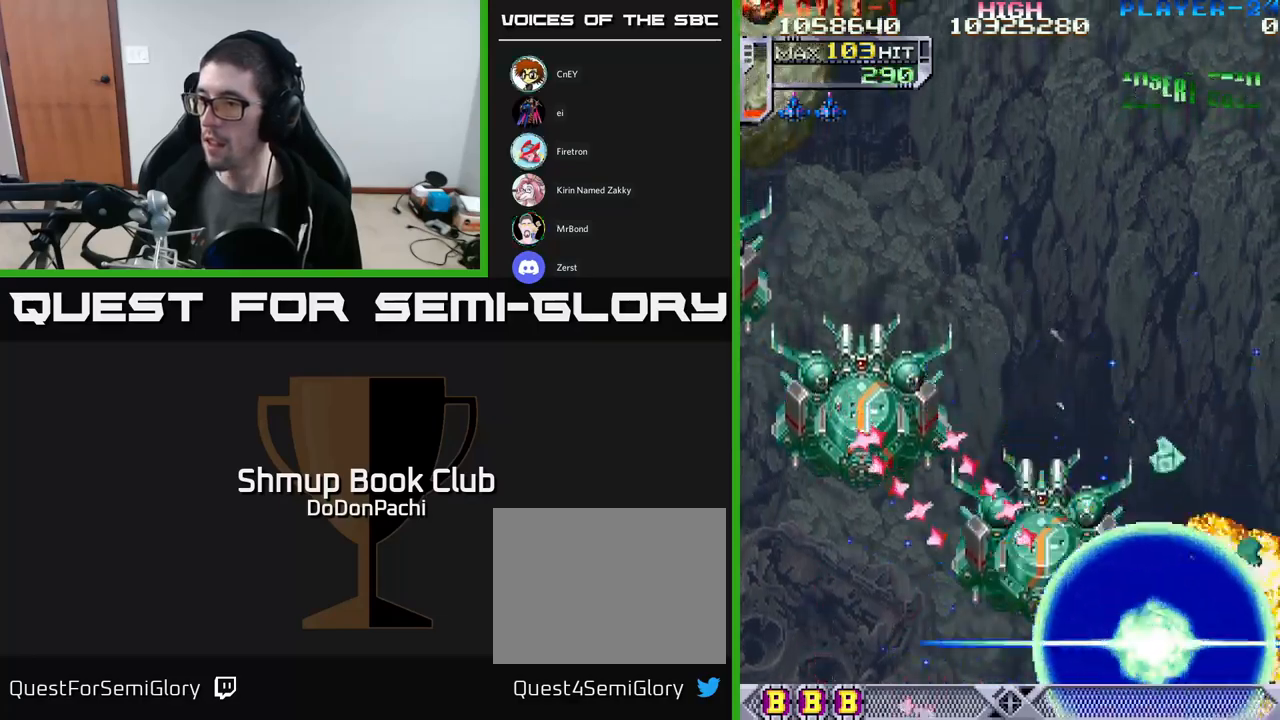
{"buttons": ["X"], "events": [[67, "X", "down"], [133, "DPAD_LEFT", "up"], [167, "DPAD_RIGHT", "down"], [167, "X", "up"], [183, "DPAD_UP", "down"], [183, "X", "down"], [250, "DPAD_RIGHT", "up"], [250, "DPAD_UP", "up"], [367, "X", "up"], [467, "X", "down"]]}
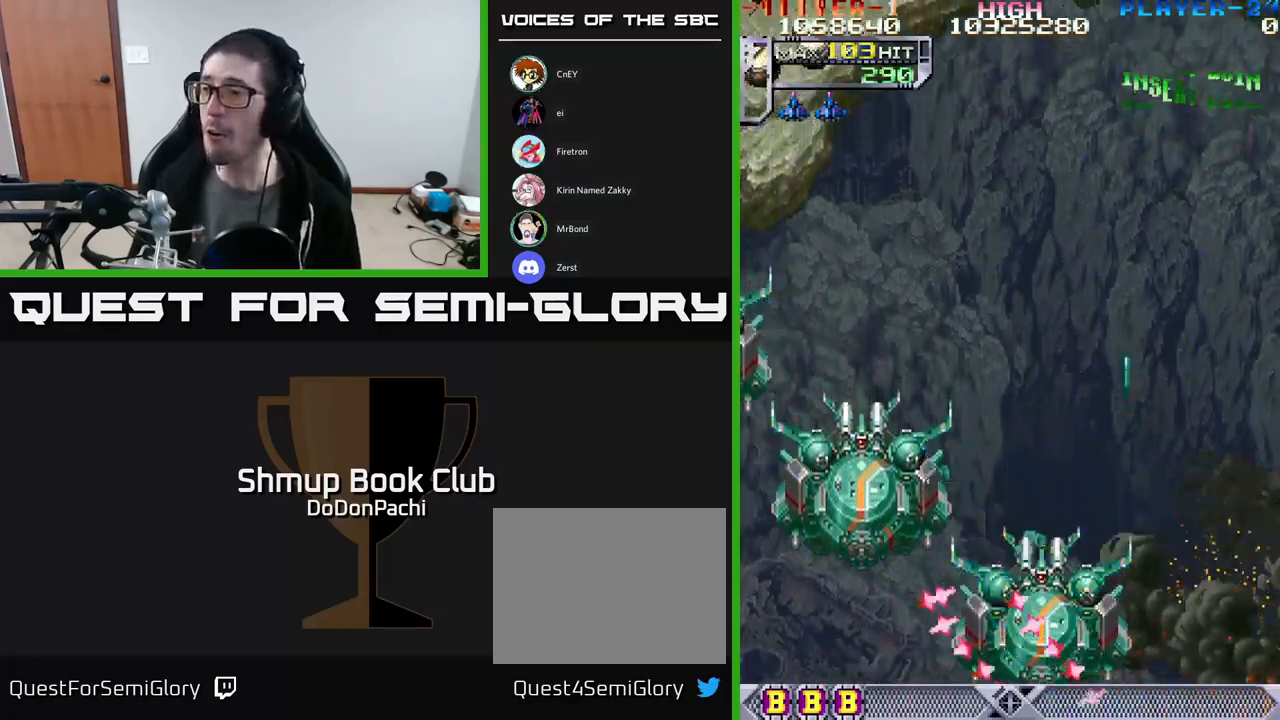
{"buttons": ["X", "DPAD_DOWN"], "events": [[350, "DPAD_LEFT", "down"], [417, "DPAD_DOWN", "down"], [417, "DPAD_LEFT", "up"]]}
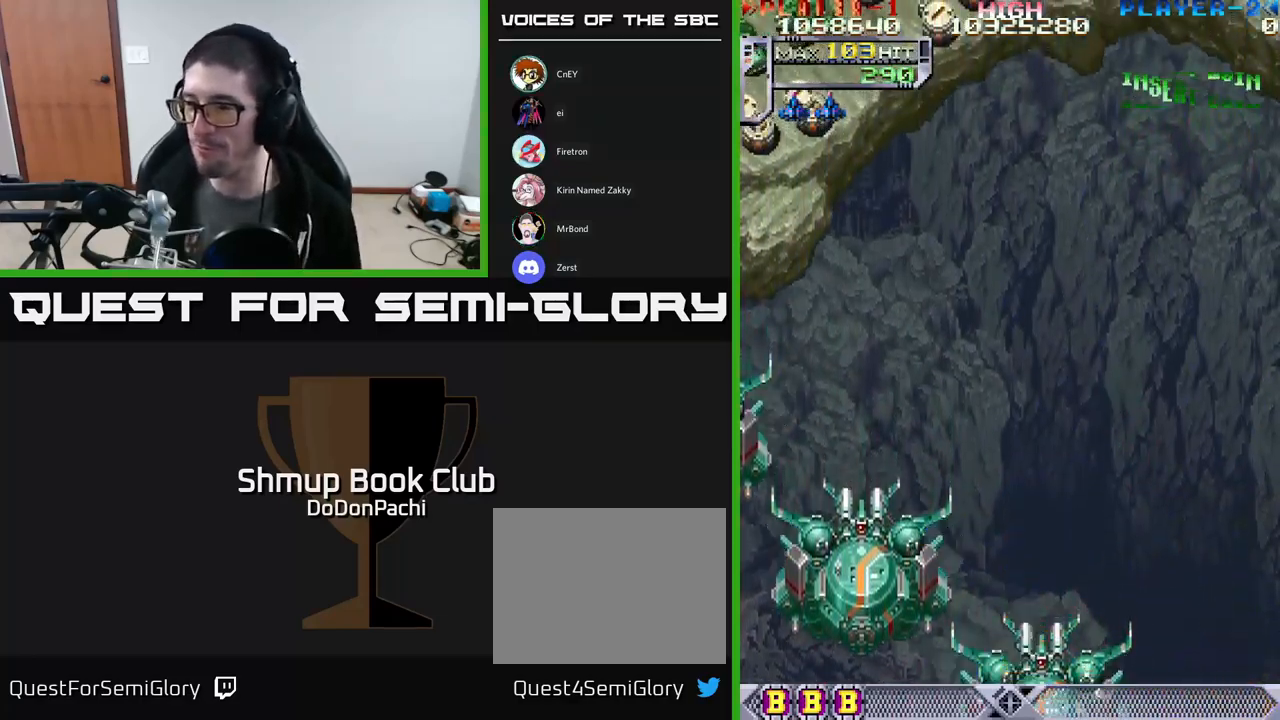
{"buttons": ["X", "DPAD_DOWN", "DPAD_LEFT"], "events": [[100, "DPAD_DOWN", "up"], [100, "DPAD_LEFT", "down"], [100, "X", "up"], [150, "X", "down"], [267, "DPAD_DOWN", "down"], [300, "DPAD_LEFT", "up"], [383, "DPAD_LEFT", "down"]]}
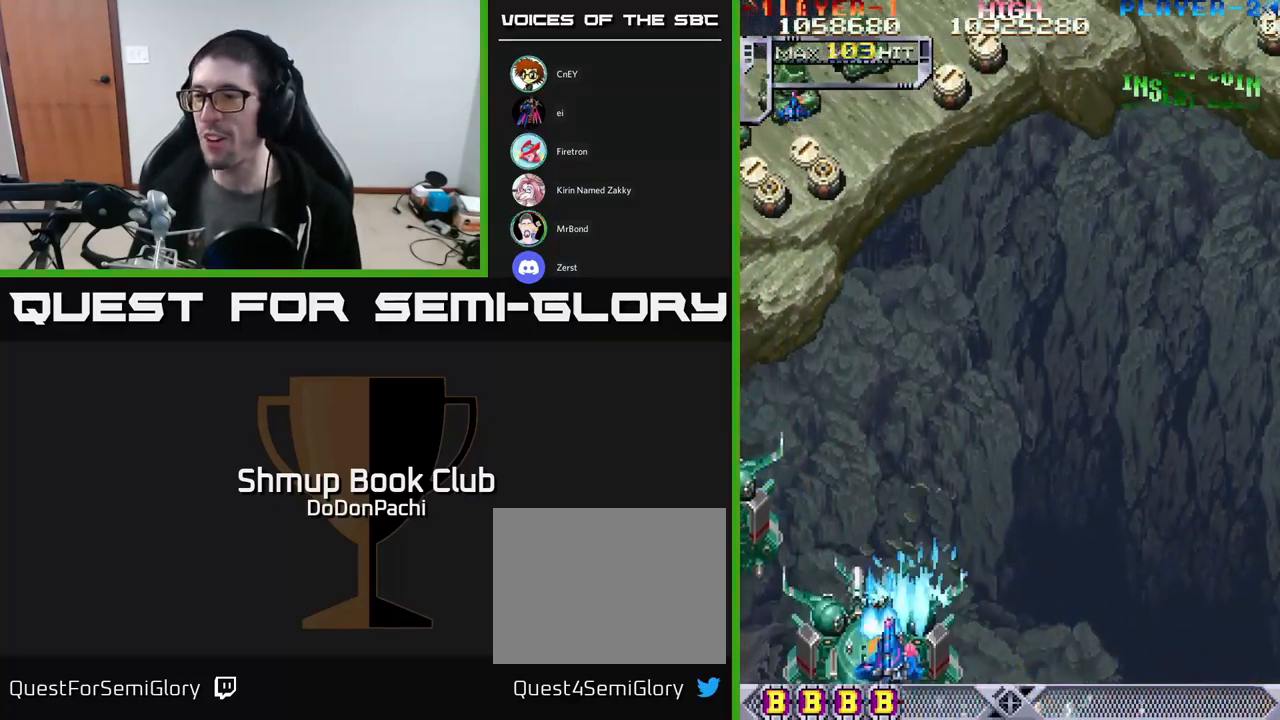
{"buttons": ["X", "DPAD_DOWN", "DPAD_LEFT"], "events": []}
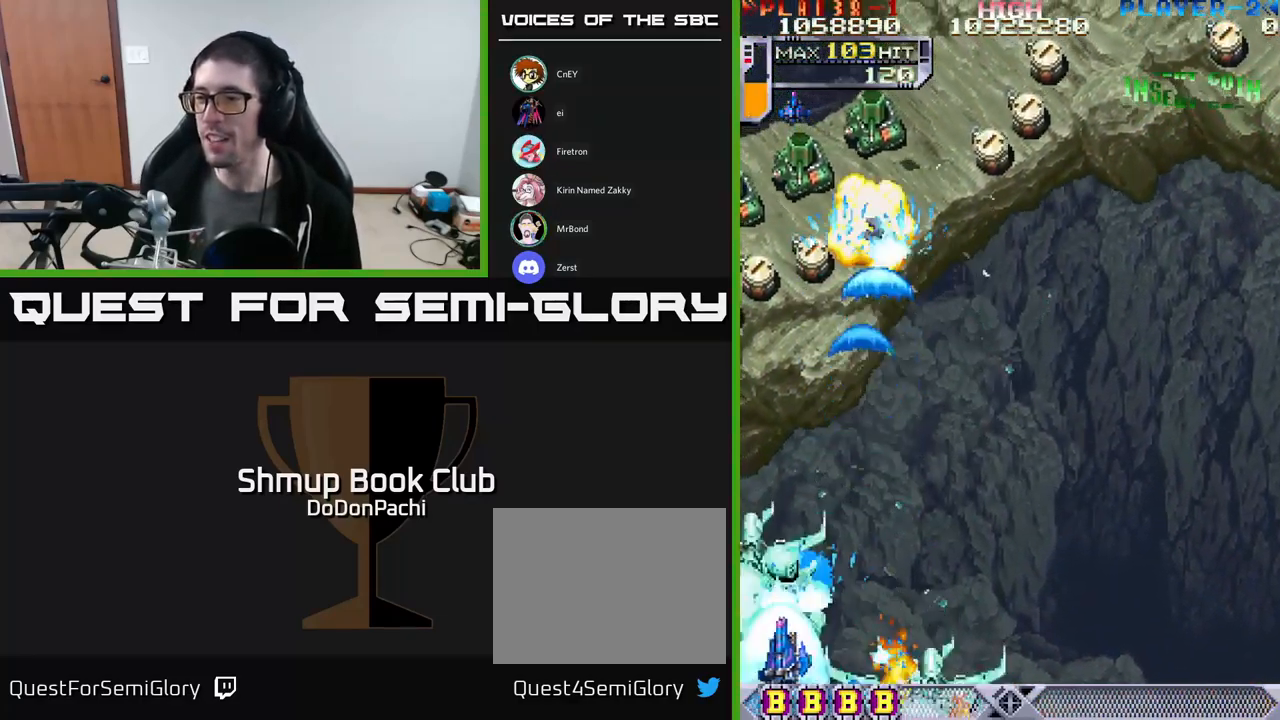
{"buttons": ["X", "DPAD_UP", "DPAD_LEFT"], "events": [[100, "DPAD_LEFT", "up"], [150, "DPAD_LEFT", "down"], [250, "DPAD_DOWN", "up"], [300, "DPAD_LEFT", "up"], [483, "DPAD_LEFT", "down"], [483, "DPAD_UP", "down"]]}
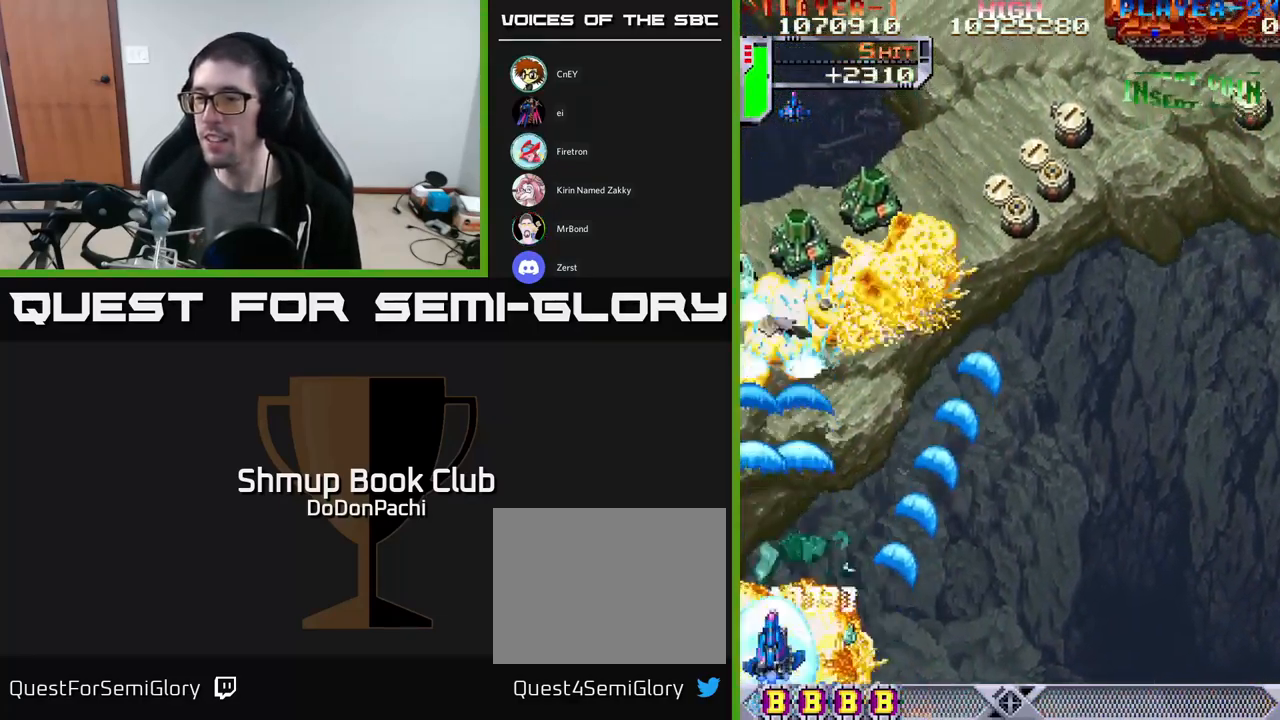
{"buttons": ["DPAD_UP", "DPAD_LEFT"], "events": [[17, "DPAD_UP", "up"], [133, "X", "up"], [167, "DPAD_UP", "down"], [167, "X", "down"], [283, "X", "up"], [400, "X", "down"], [483, "X", "up"]]}
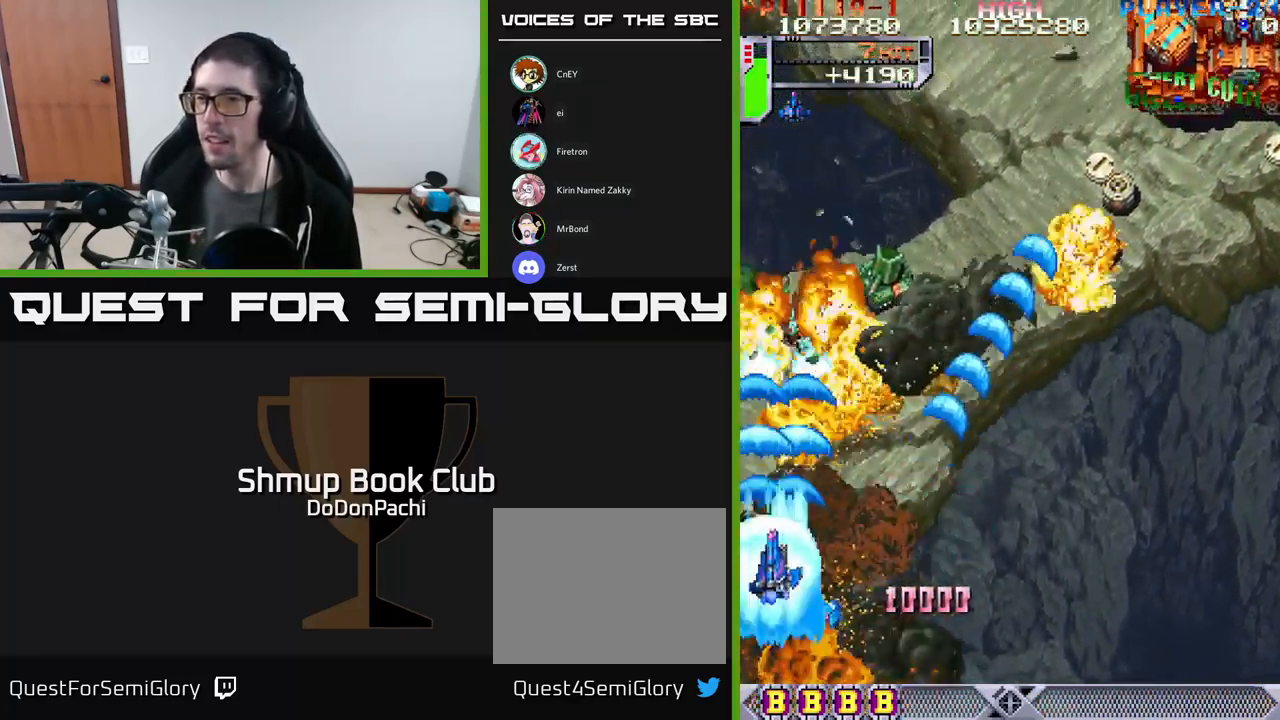
{"buttons": ["X"], "events": [[67, "X", "down"], [200, "X", "up"], [283, "X", "down"], [400, "X", "up"], [467, "X", "down"], [500, "DPAD_LEFT", "up"], [500, "DPAD_UP", "up"]]}
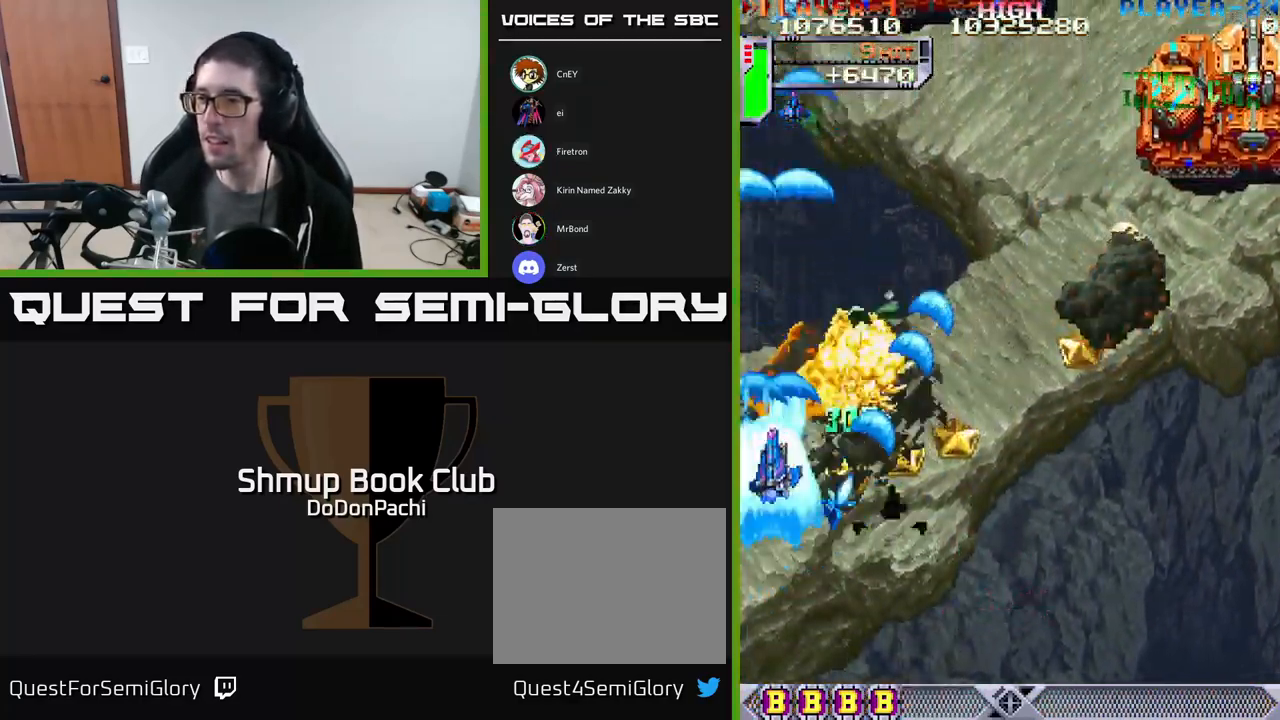
{"buttons": ["X", "DPAD_RIGHT"], "events": [[17, "DPAD_RIGHT", "down"], [150, "X", "up"], [217, "X", "down"], [283, "DPAD_DOWN", "down"], [317, "X", "up"], [400, "X", "down"], [433, "DPAD_DOWN", "up"]]}
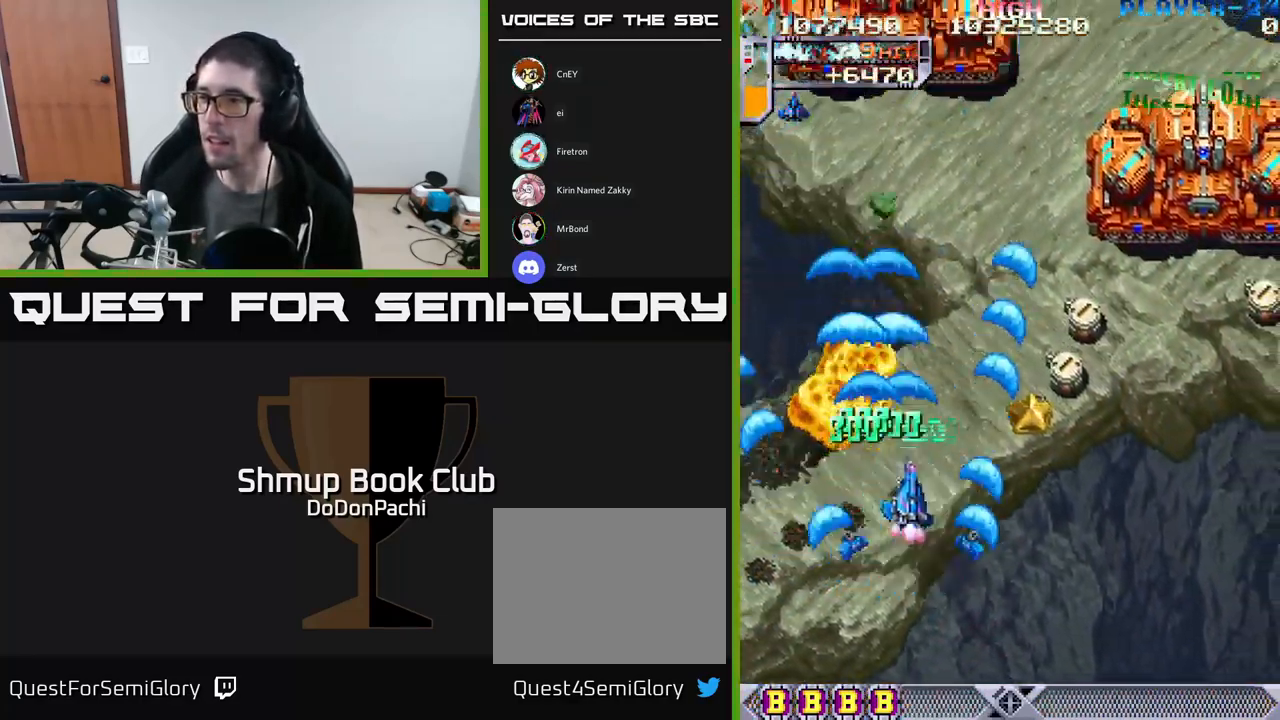
{"buttons": ["A", "DPAD_RIGHT"], "events": [[17, "X", "up"], [117, "X", "down"], [150, "DPAD_UP", "down"], [333, "A", "down"], [450, "X", "up"], [500, "DPAD_UP", "up"]]}